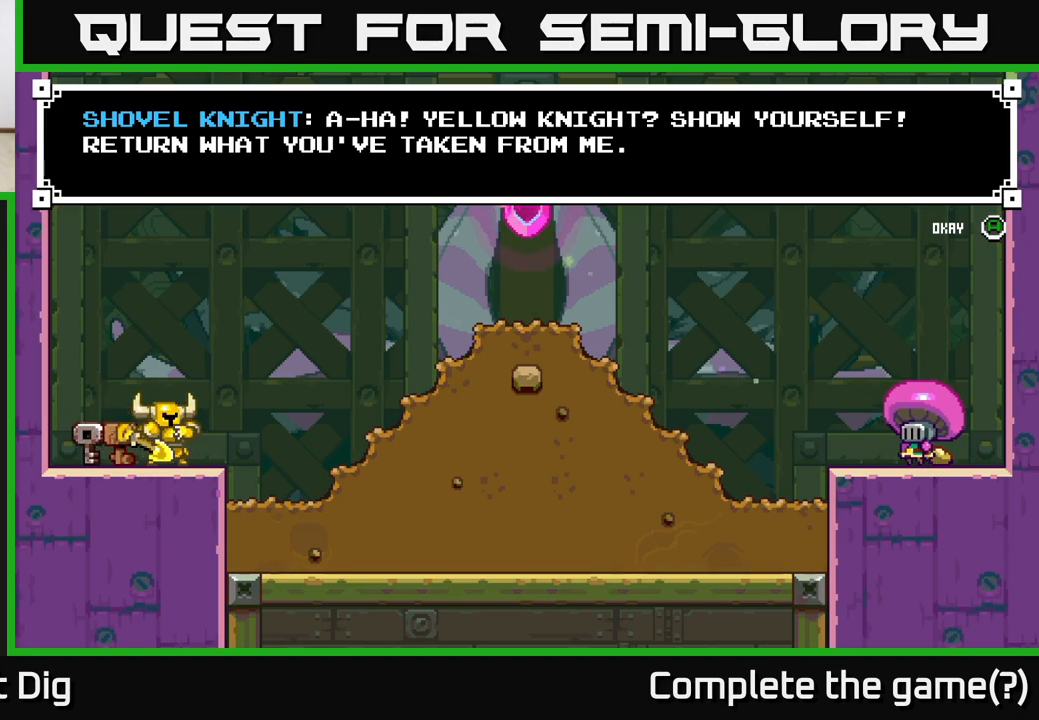
Gameplay with a controller (Xbox layout); each line is a JSON object with the inputs held at the frame after it. "events" lists button and stick changes between this image and that frame as [ms after this image, input, new state], when the widget could be followed in between.
{"buttons": [], "left_stick": "right", "right_stick": "center", "events": [[33, "START", "down"], [200, "START", "up"], [400, "left_stick", "right"]]}
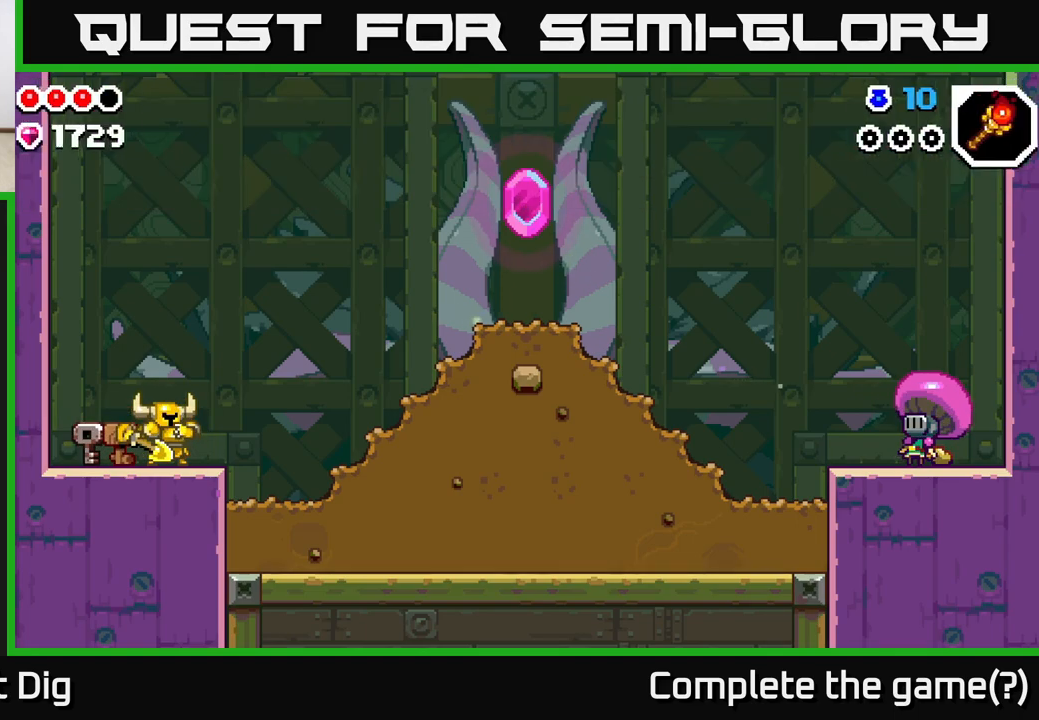
{"buttons": ["A"], "left_stick": "right", "right_stick": "center", "events": [[400, "A", "down"]]}
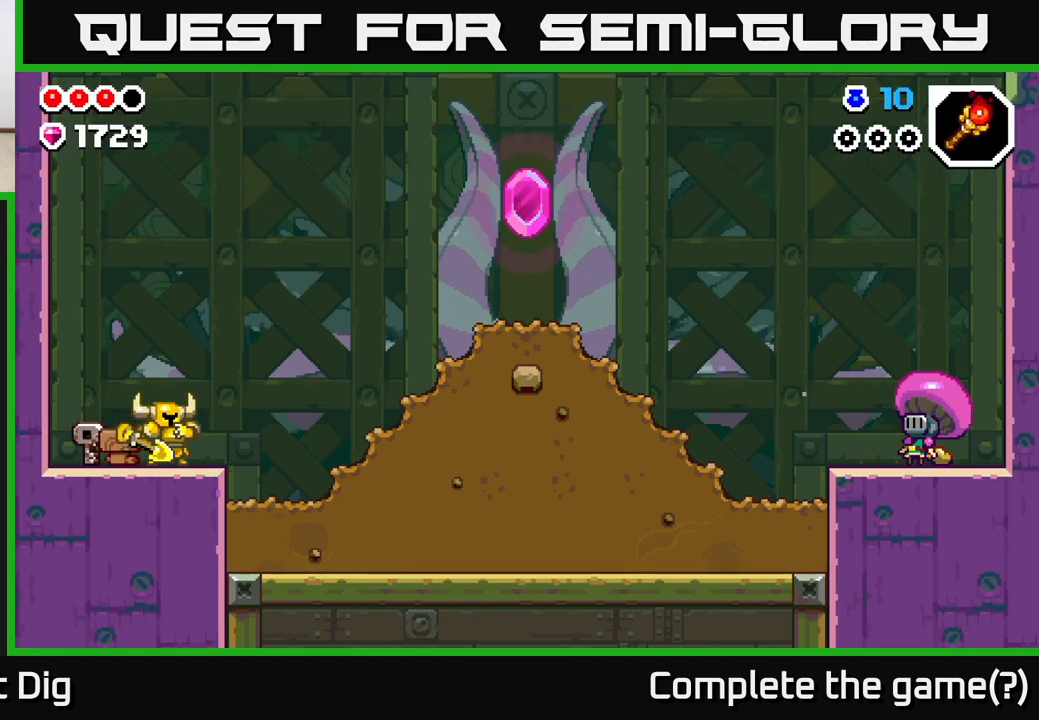
{"buttons": [], "left_stick": "right", "right_stick": "center", "events": [[33, "A", "up"]]}
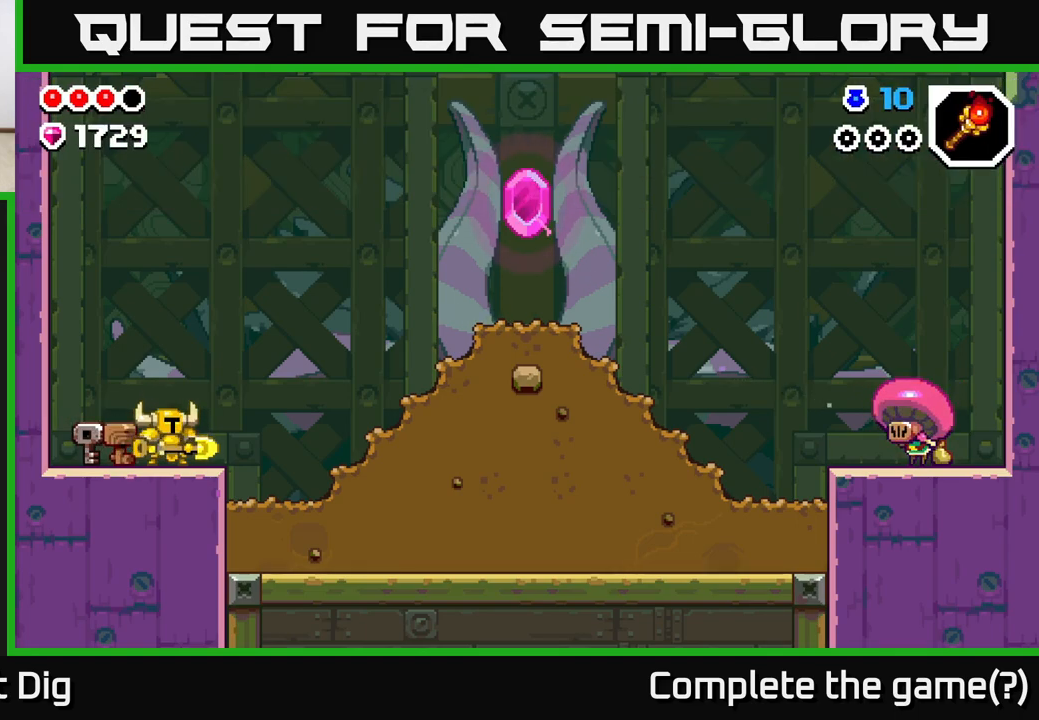
{"buttons": [], "left_stick": "right", "right_stick": "center", "events": []}
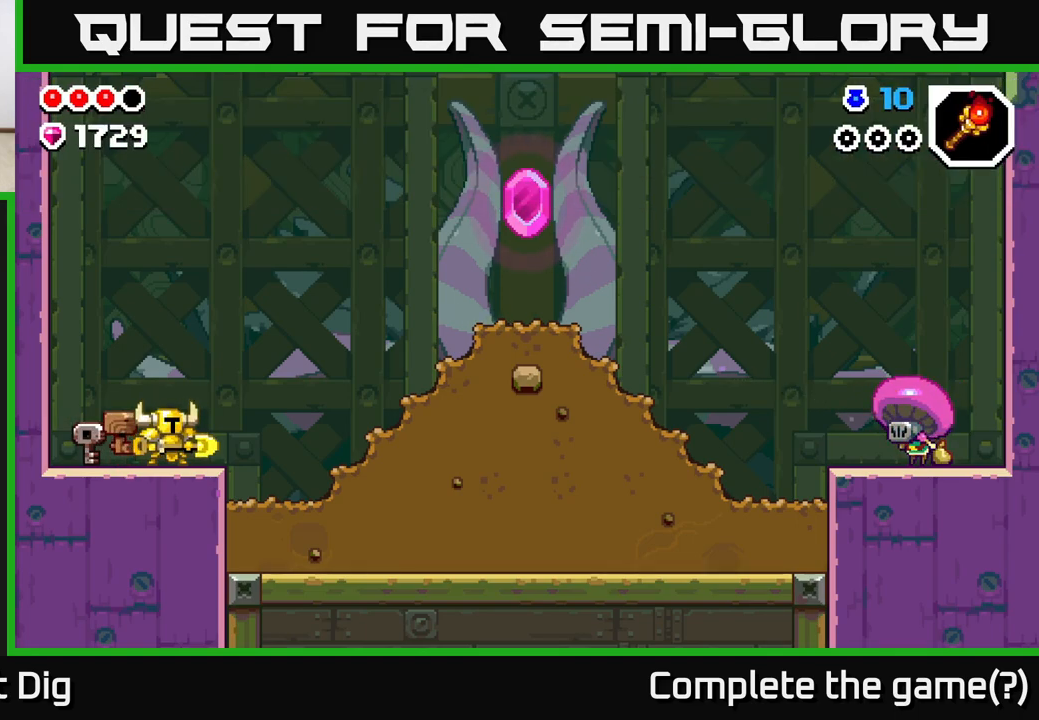
{"buttons": [], "left_stick": "right", "right_stick": "center", "events": []}
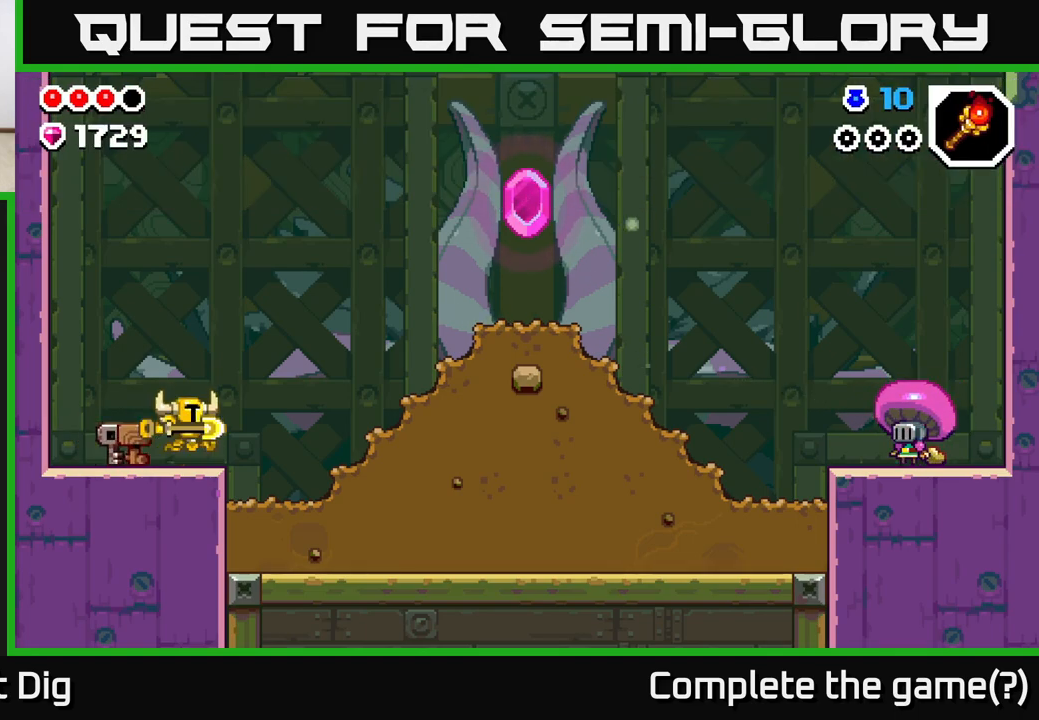
{"buttons": [], "left_stick": "right", "right_stick": "center", "events": [[150, "A", "down"], [467, "A", "up"]]}
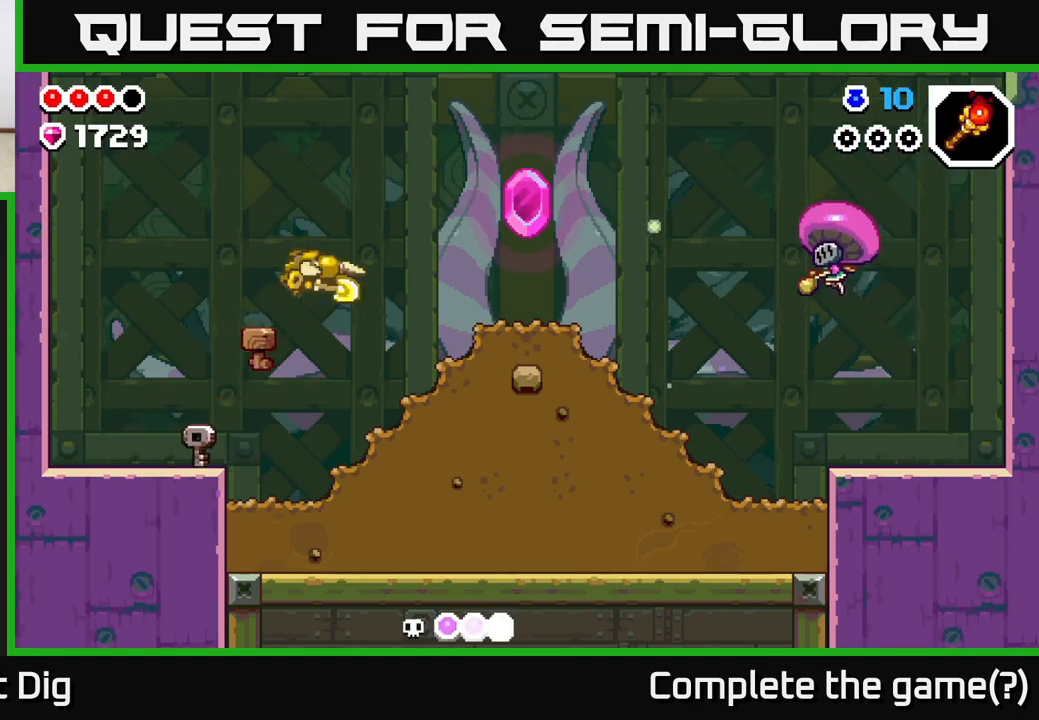
{"buttons": [], "left_stick": "center", "right_stick": "center", "events": [[50, "Y", "down"], [117, "Y", "up"], [367, "left_stick", "center"]]}
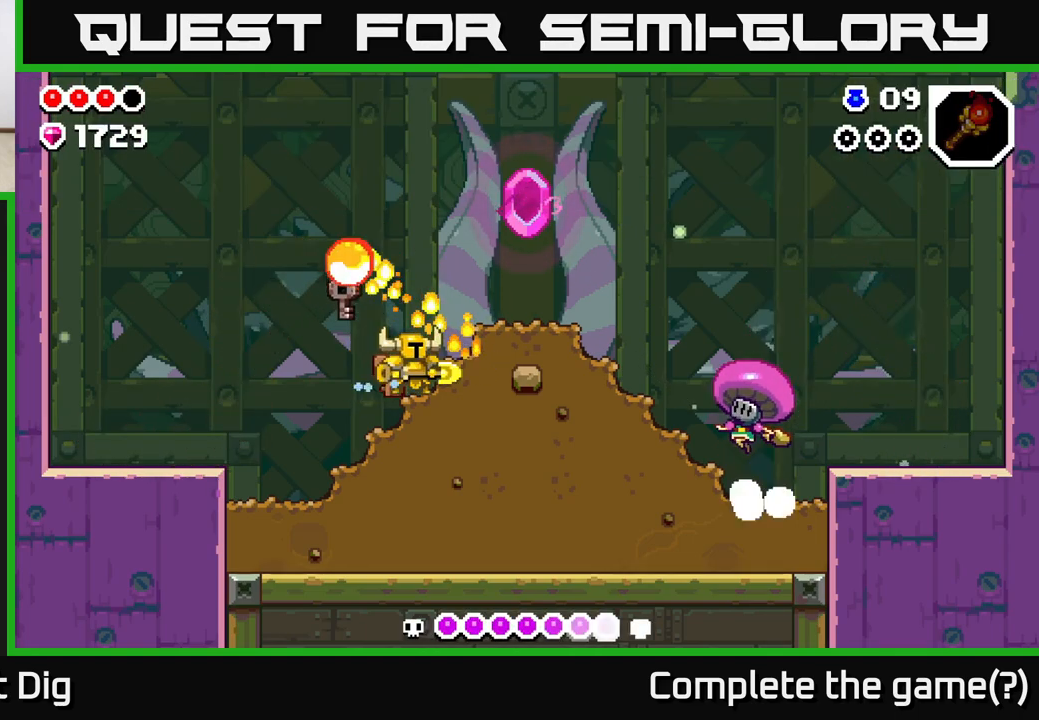
{"buttons": [], "left_stick": "center", "right_stick": "center", "events": [[117, "A", "down"], [283, "A", "up"], [283, "left_stick", "right"], [350, "Y", "down"], [417, "left_stick", "center"], [433, "Y", "up"]]}
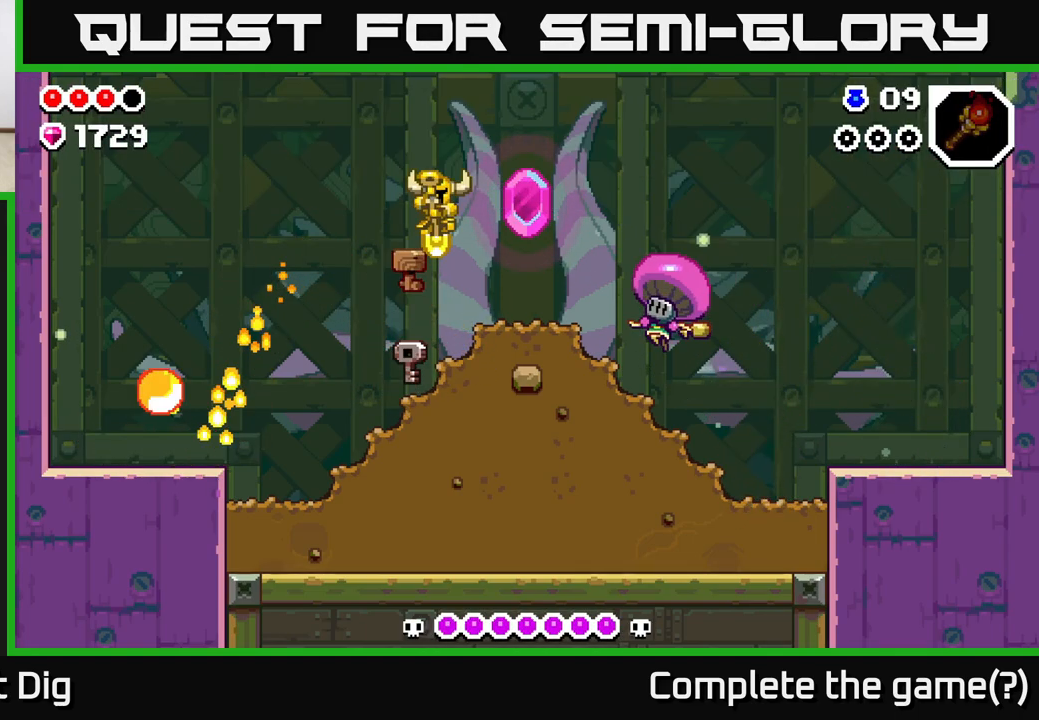
{"buttons": ["A"], "left_stick": "left", "right_stick": "center", "events": [[117, "left_stick", "left"], [500, "A", "down"]]}
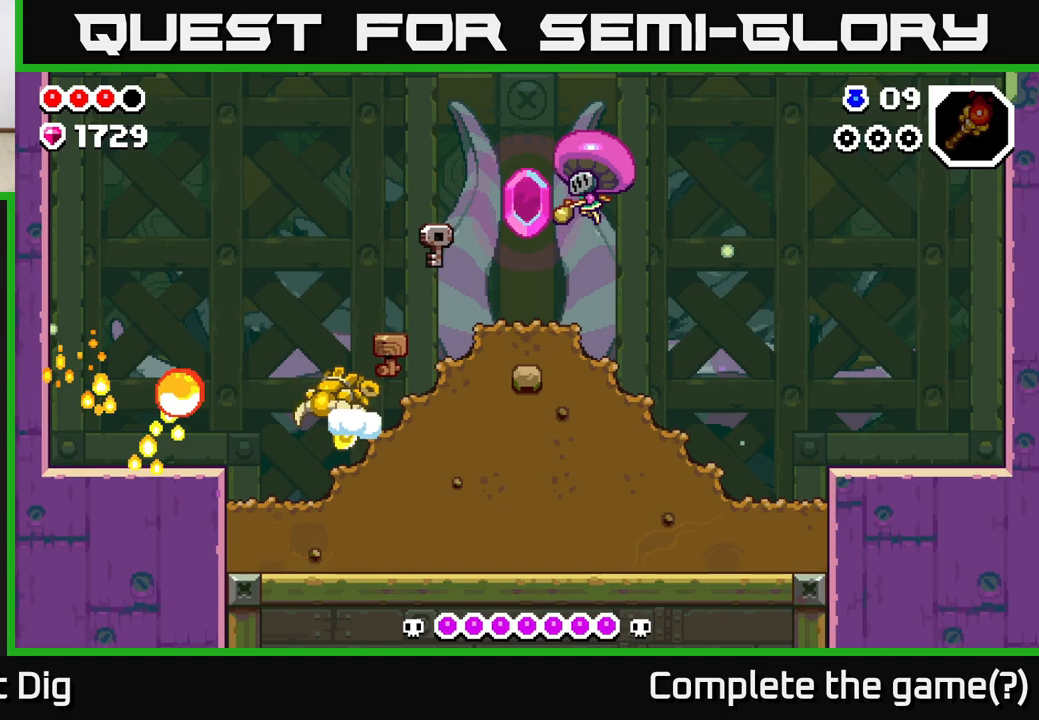
{"buttons": [], "left_stick": "left", "right_stick": "center", "events": [[117, "left_stick", "right"], [167, "A", "up"], [233, "Y", "down"], [300, "Y", "up"], [300, "left_stick", "center"], [400, "left_stick", "left"]]}
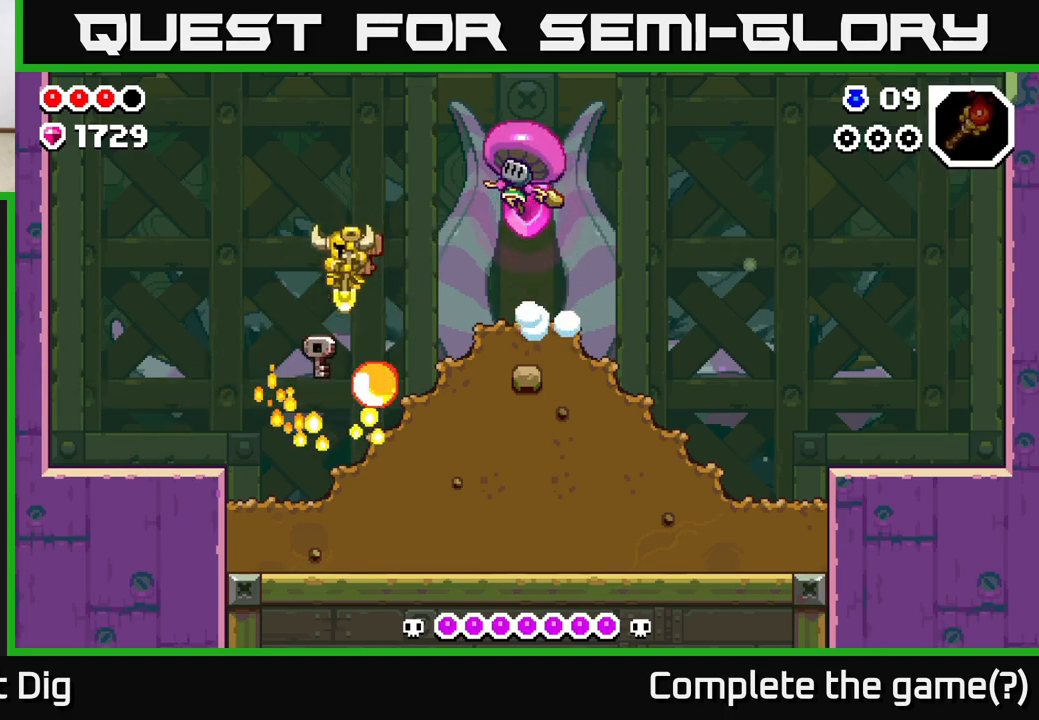
{"buttons": ["A"], "left_stick": "left", "right_stick": "center", "events": [[383, "A", "down"]]}
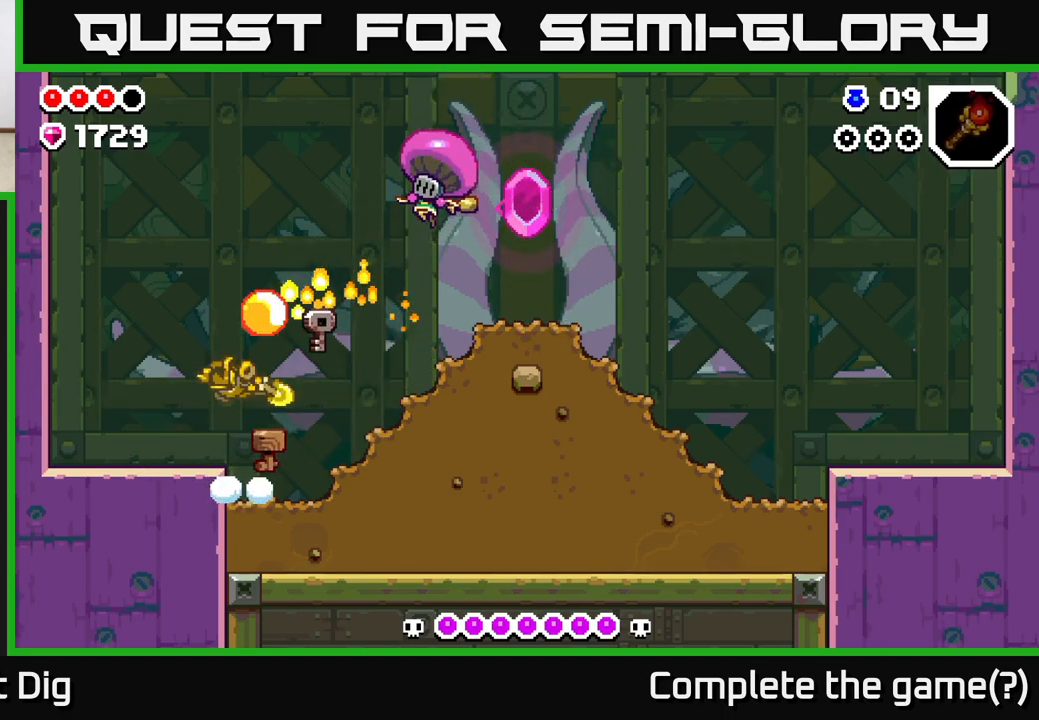
{"buttons": ["X"], "left_stick": "center", "right_stick": "center", "events": [[133, "A", "up"], [183, "left_stick", "right"], [283, "X", "down"], [300, "left_stick", "center"], [367, "X", "up"], [450, "X", "down"]]}
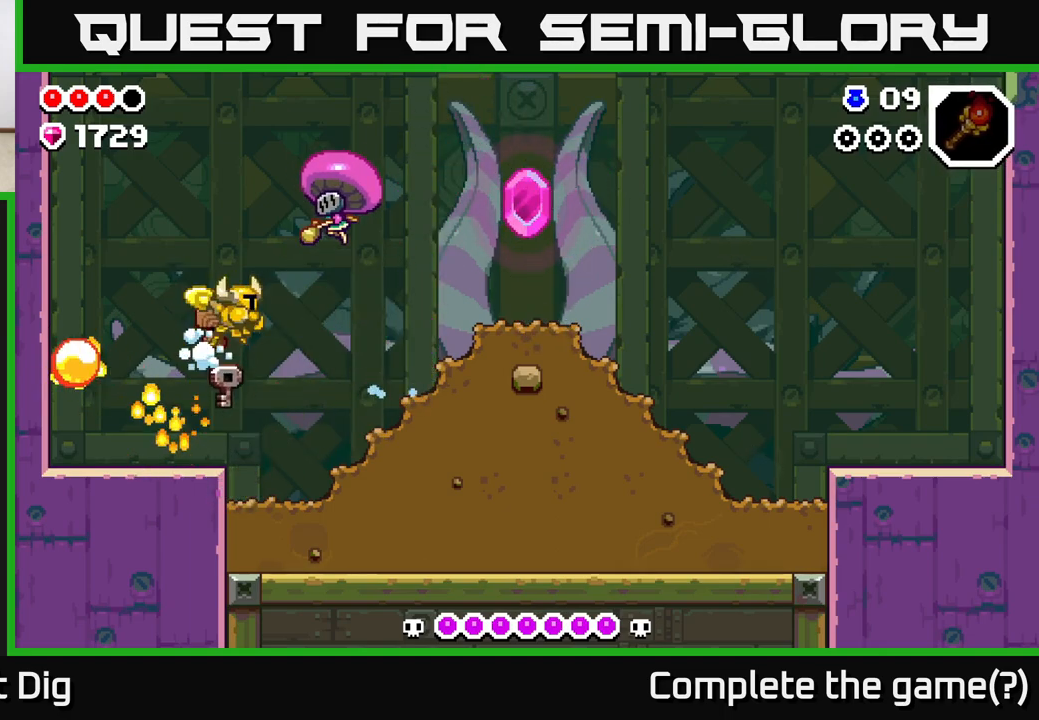
{"buttons": [], "left_stick": "left", "right_stick": "center", "events": [[83, "X", "up"], [117, "left_stick", "left"]]}
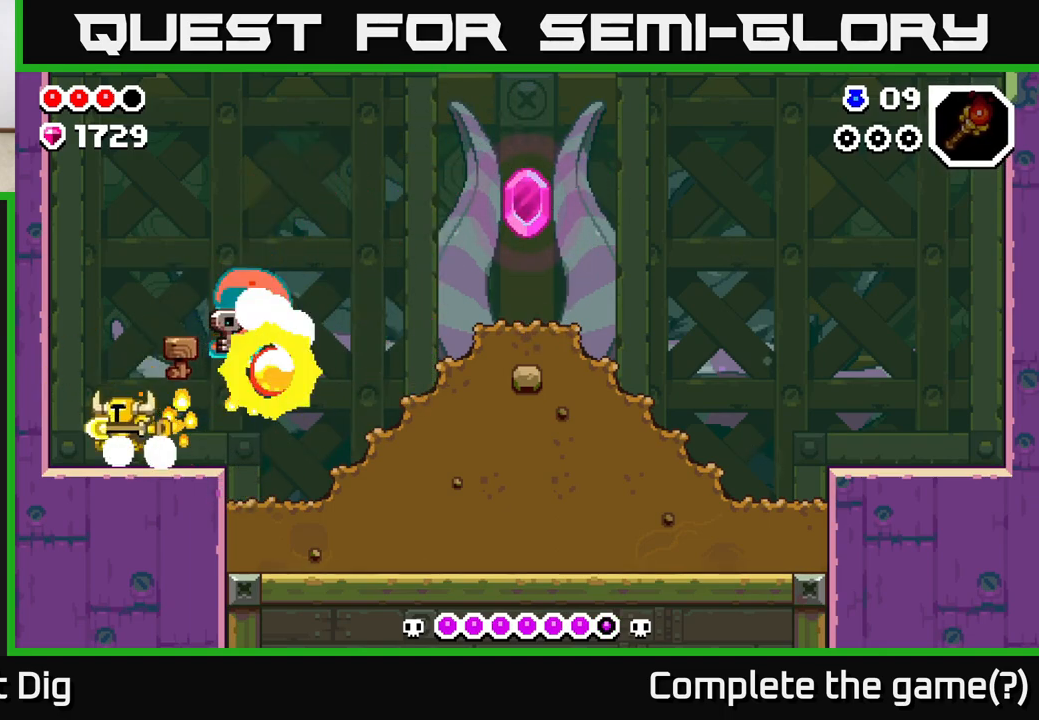
{"buttons": [], "left_stick": "center", "right_stick": "center", "events": [[267, "left_stick", "right"], [417, "left_stick", "center"]]}
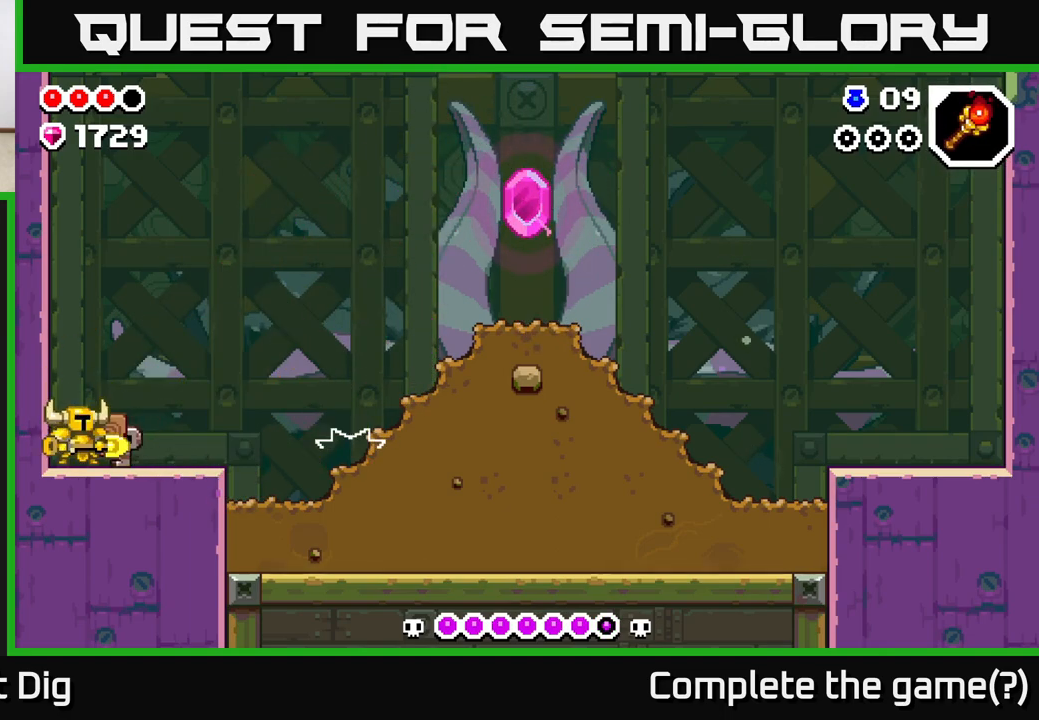
{"buttons": [], "left_stick": "right", "right_stick": "center", "events": [[150, "left_stick", "right"]]}
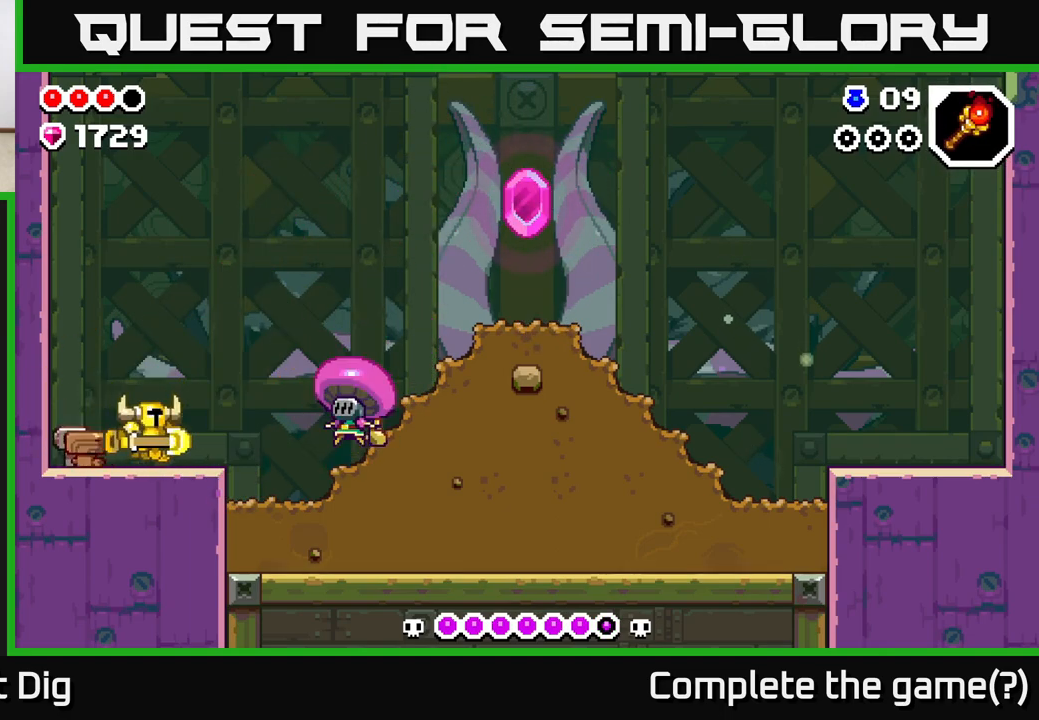
{"buttons": [], "left_stick": "center", "right_stick": "center", "events": [[133, "Y", "down"], [167, "left_stick", "center"], [217, "Y", "up"]]}
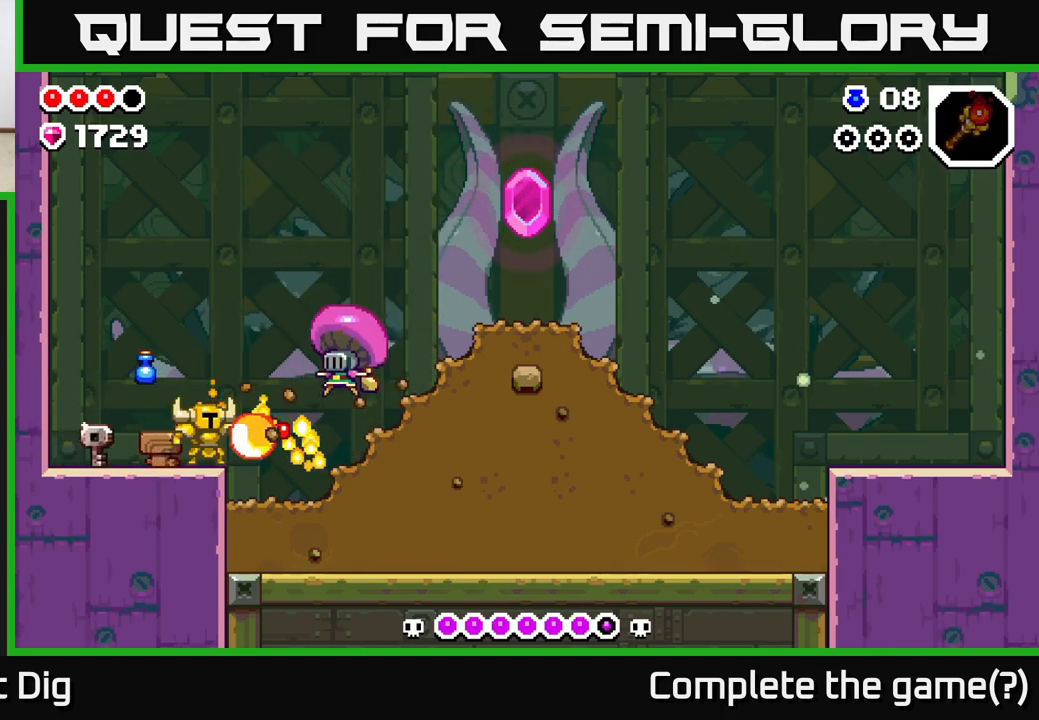
{"buttons": ["X"], "left_stick": "center", "right_stick": "center", "events": [[17, "A", "down"], [50, "X", "down"], [67, "A", "up"], [83, "left_stick", "right"], [117, "X", "up"], [283, "left_stick", "center"], [317, "X", "down"], [400, "X", "up"], [500, "X", "down"]]}
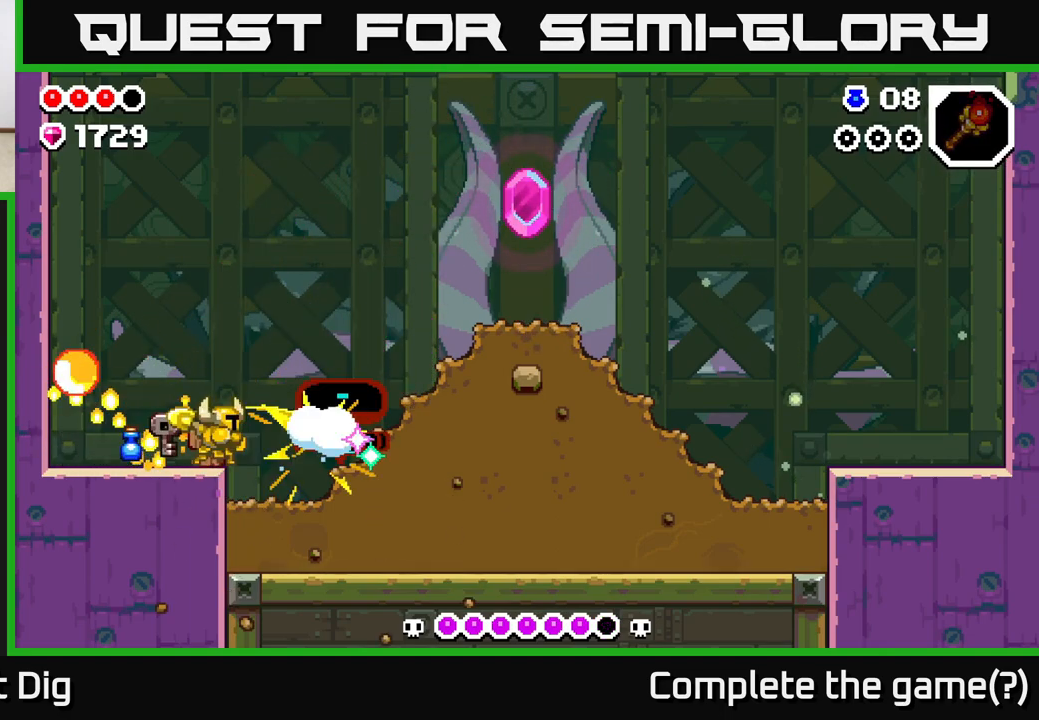
{"buttons": ["A", "X"], "left_stick": "center", "right_stick": "center", "events": [[83, "X", "up"], [200, "X", "down"], [283, "X", "up"], [333, "left_stick", "right"], [367, "X", "down"], [483, "A", "down"], [500, "left_stick", "center"]]}
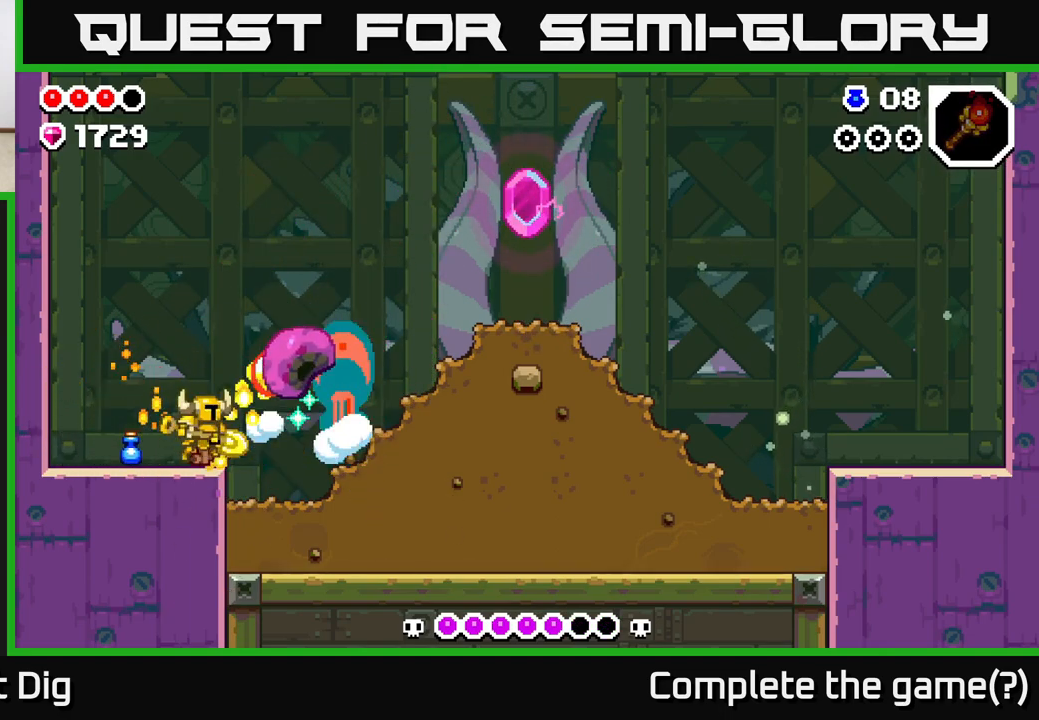
{"buttons": [], "left_stick": "center", "right_stick": "center", "events": [[17, "X", "up"], [233, "A", "up"]]}
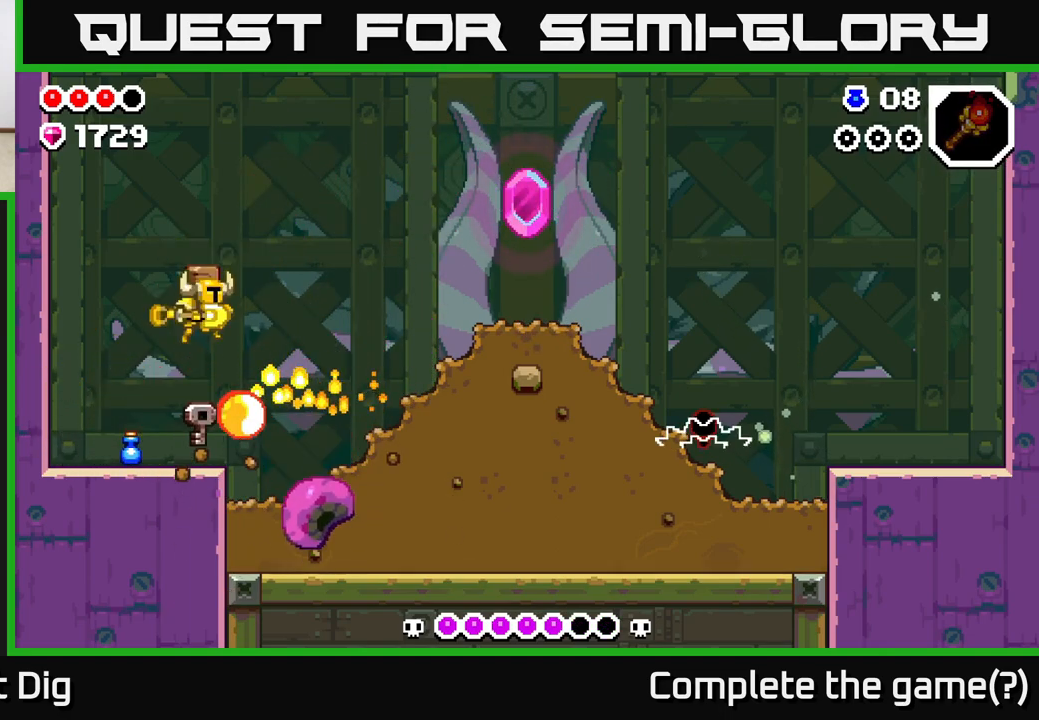
{"buttons": ["A"], "left_stick": "right", "right_stick": "center", "events": [[17, "X", "down"], [117, "left_stick", "right"], [133, "X", "up"], [383, "A", "down"]]}
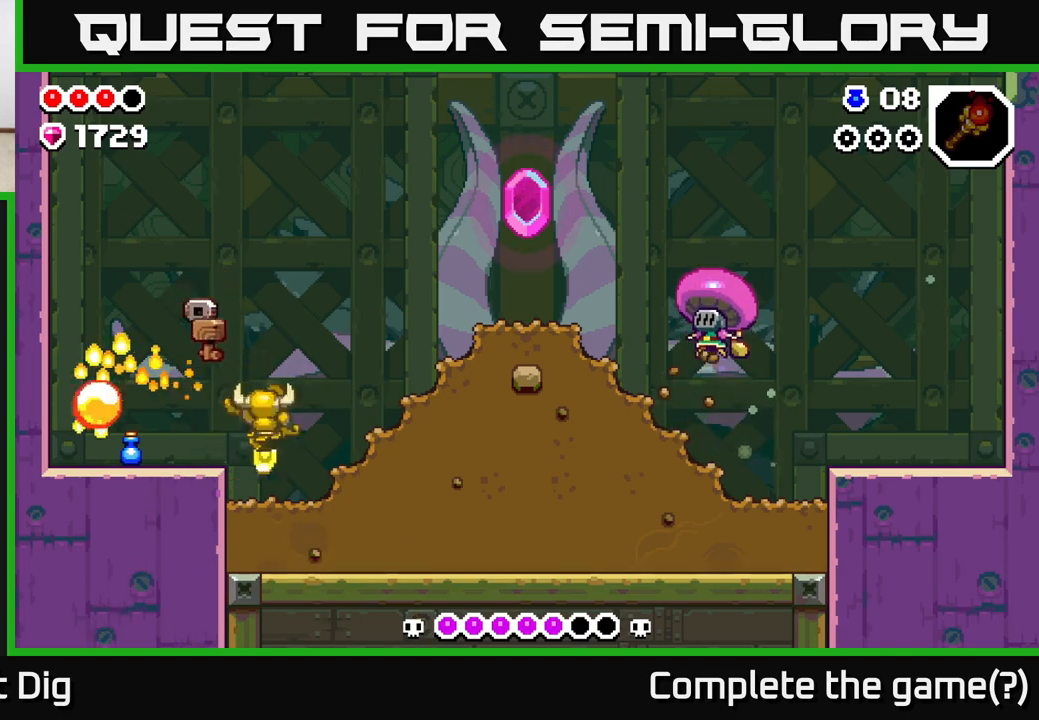
{"buttons": [], "left_stick": "left", "right_stick": "center", "events": [[233, "A", "up"], [317, "left_stick", "left"], [333, "A", "down"], [483, "A", "up"]]}
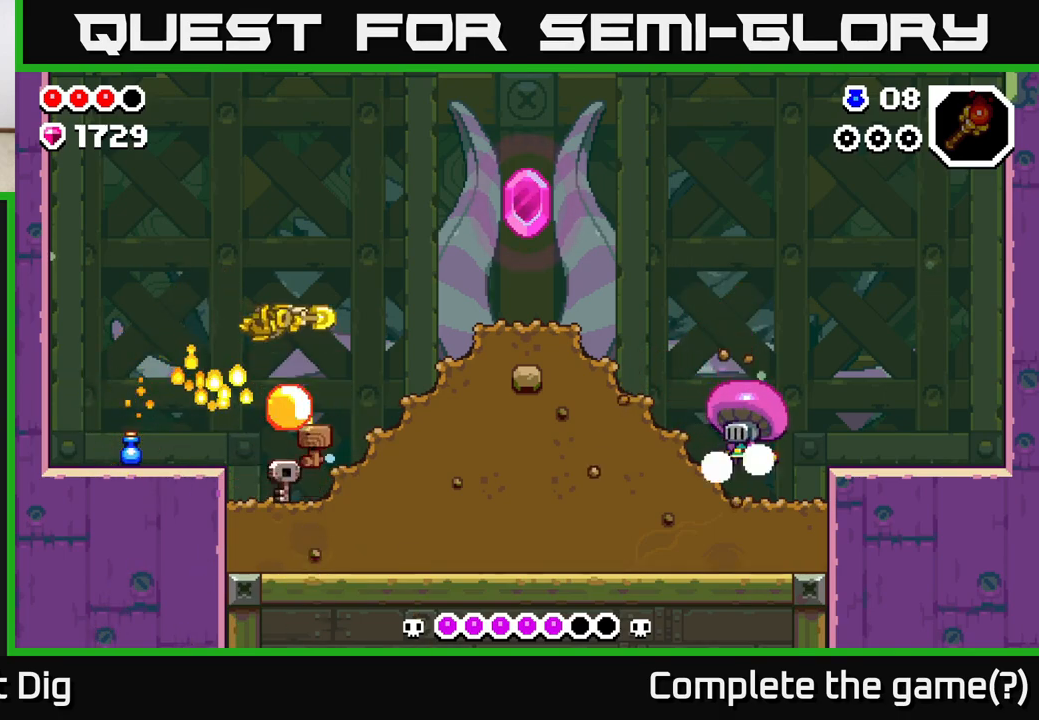
{"buttons": [], "left_stick": "left", "right_stick": "center", "events": []}
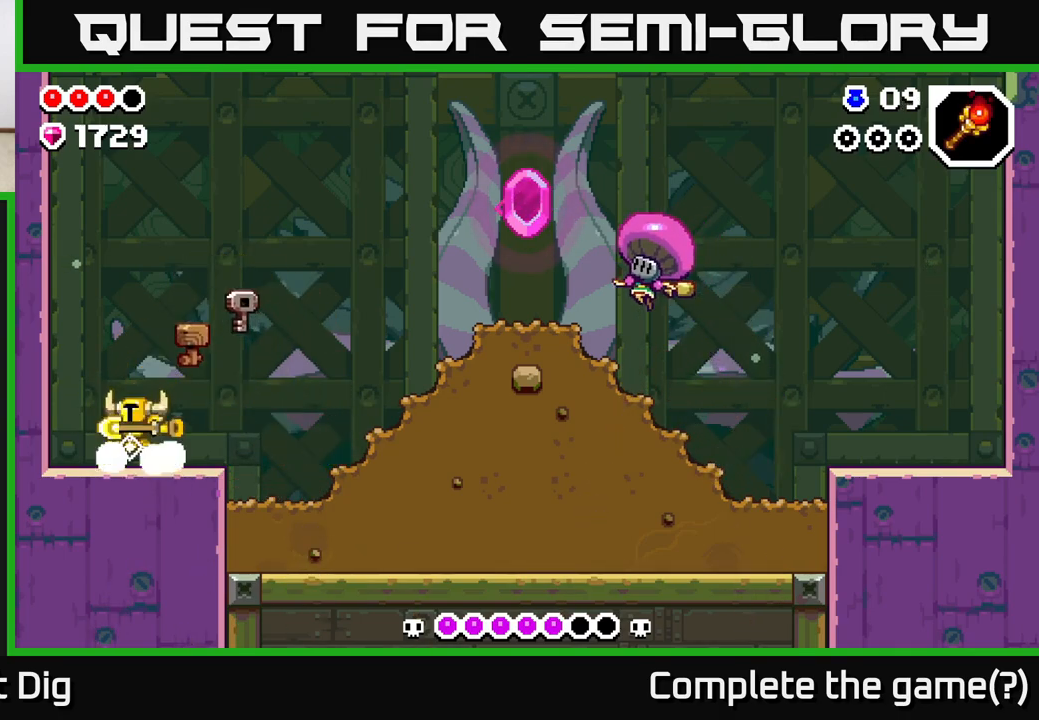
{"buttons": ["A"], "left_stick": "right", "right_stick": "center", "events": [[50, "left_stick", "right"], [400, "A", "down"]]}
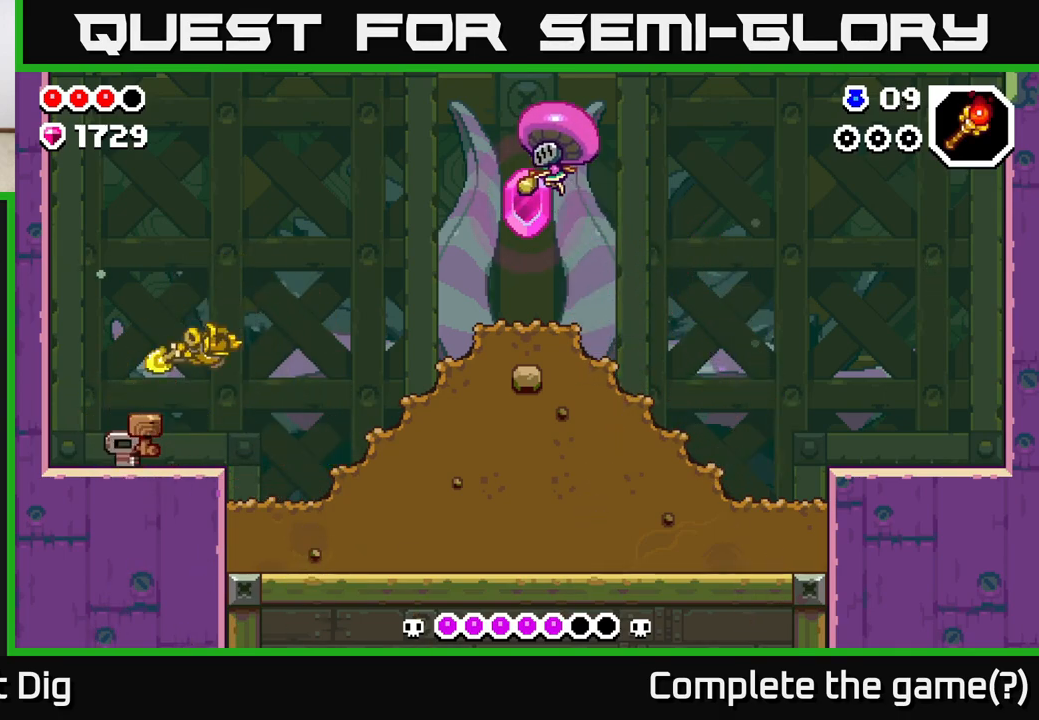
{"buttons": [], "left_stick": "left", "right_stick": "center", "events": [[167, "A", "up"], [217, "Y", "down"], [283, "Y", "up"], [383, "left_stick", "center"], [483, "left_stick", "left"]]}